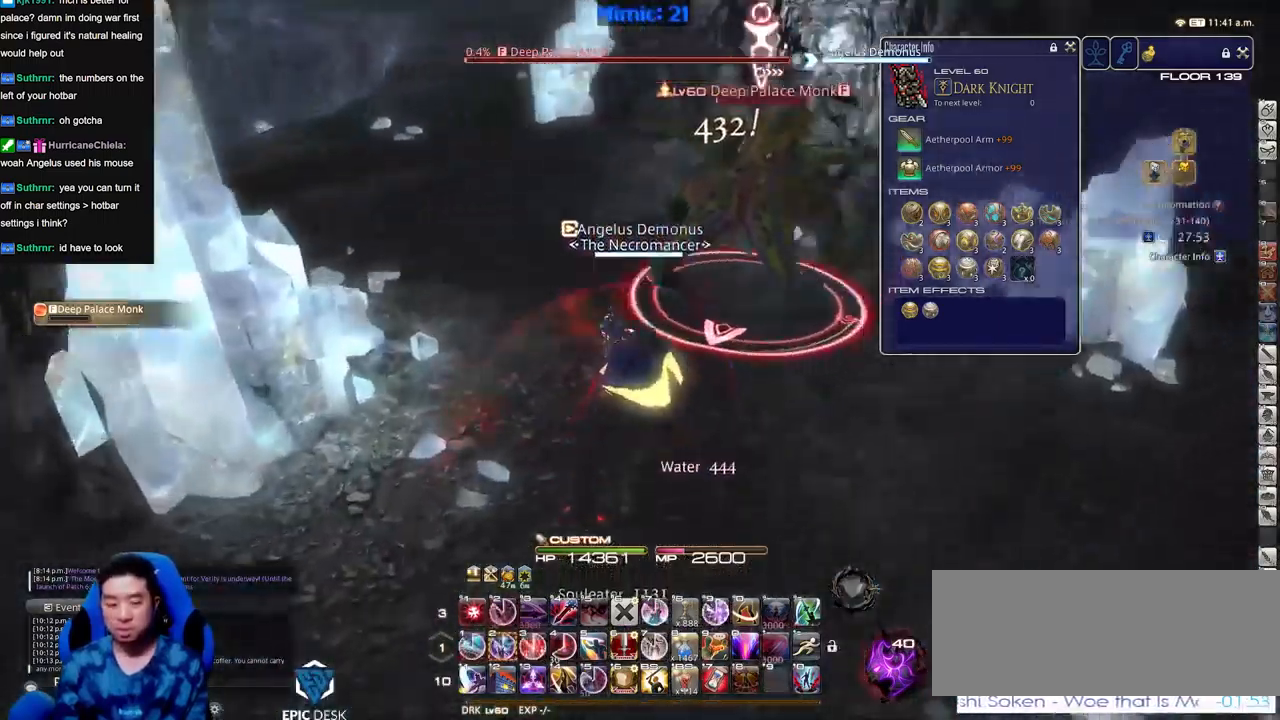
Gameplay with keyboard; each line is a JSON object with the keys held at the frame after it. "events" lists presses ("down") and releases ("up") of ".", "/", "0", "1", "2", "3", "4", "5", "6", "7", "8", "9", "a", "alt_l", "alt_r", "b", "backslash", "backspace", "c", "caps_lock", "comma", "ctrl_l", "ctrl_r", "d", "down", "e", "equals", "escape", "f", "f1", "f10", "f11", "f12", "f2", "f3", "f4", "f5", "f6", "f7", "f8", "f9", "g", "h", "i", "j", "k", "l", "lbracket", "left", "m", "minus", "n", "o", "p", "q", "quote", "r", "rbracket", "return", "right", "s", "semicolon", "shift_l", "shift_r", "space", "super", "t", "tab", "tilde", "u", "up", "v", "w", "x", "y" and "z" between this image and that frame as [ms after this image, input, new state], when the widget could be followed in between. No other keys are recorded. Mouse input is not recorded.
{"keys": ["d", "p", "w"], "events": [[167, "2", "down"], [217, "2", "up"], [267, "2", "down"], [351, "d", "down"], [351, "p", "down"], [401, "2", "up"], [501, "w", "down"]]}
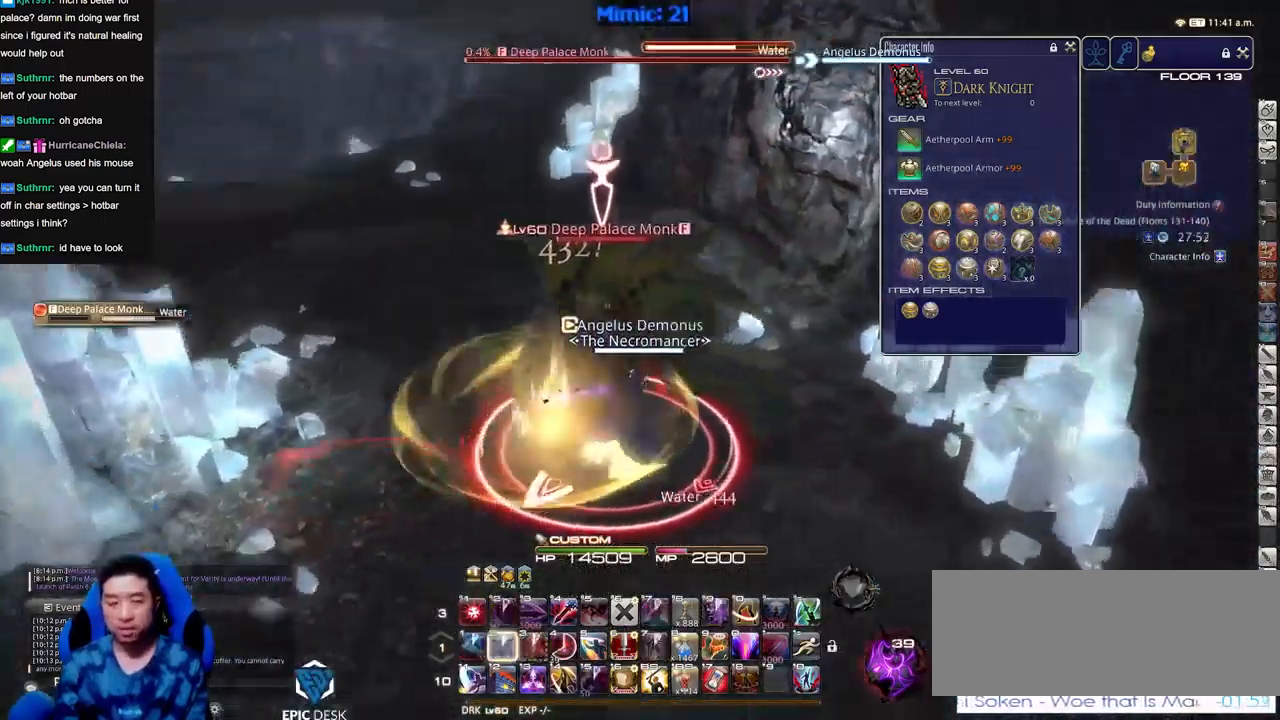
{"keys": ["a", "w"], "events": [[133, "d", "up"], [184, "p", "up"], [501, "a", "down"]]}
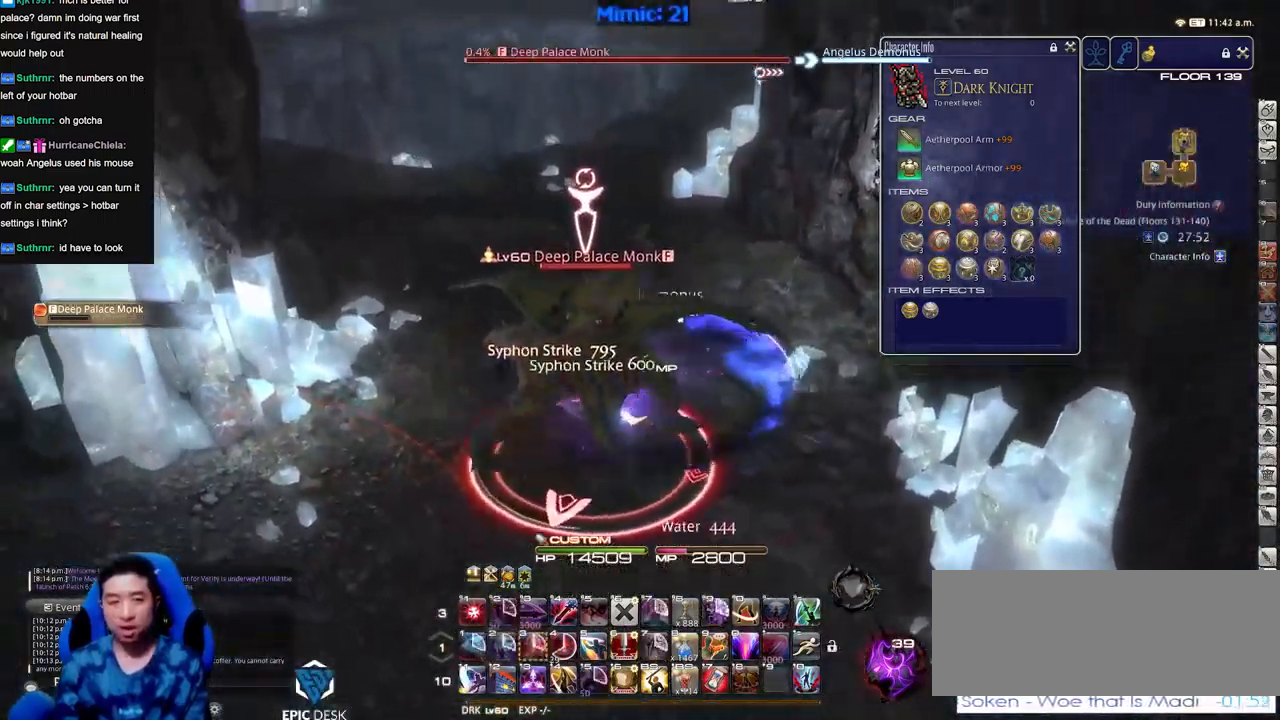
{"keys": ["d", "rbracket", "s"], "events": [[250, "w", "up"], [333, "s", "down"], [433, "a", "up"], [433, "d", "down"], [433, "rbracket", "down"]]}
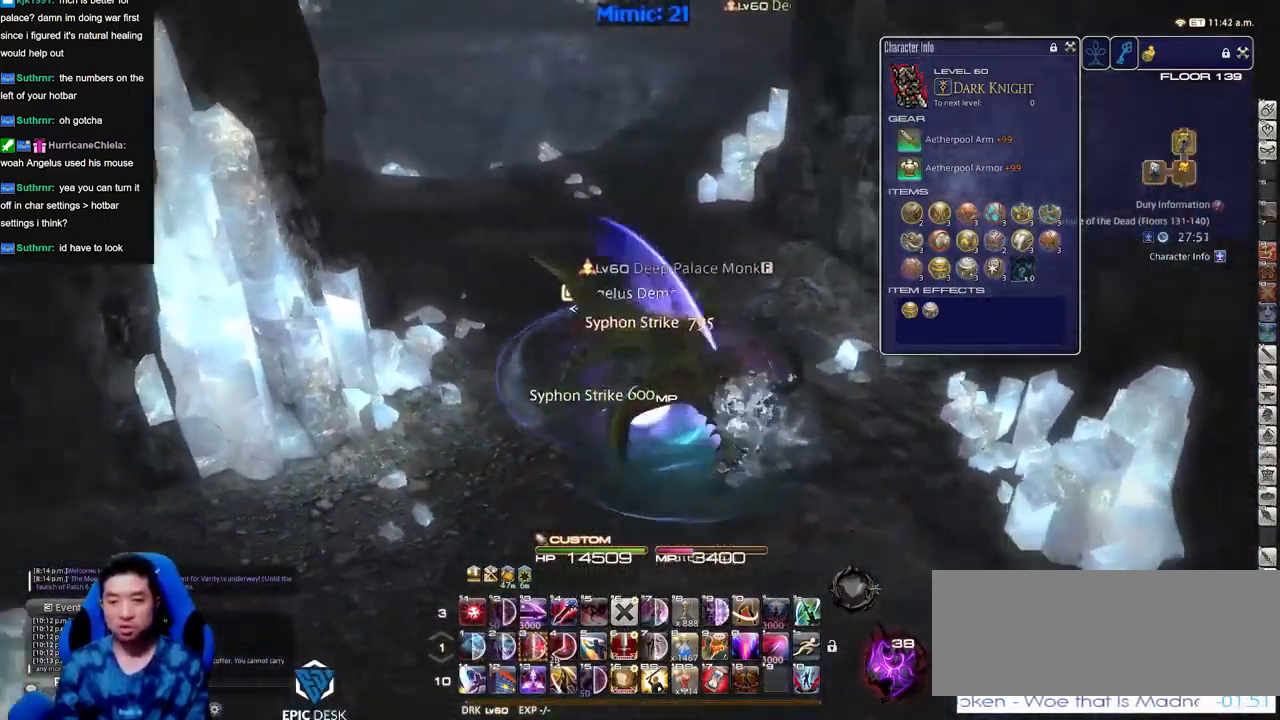
{"keys": ["d", "rbracket", "s"], "events": []}
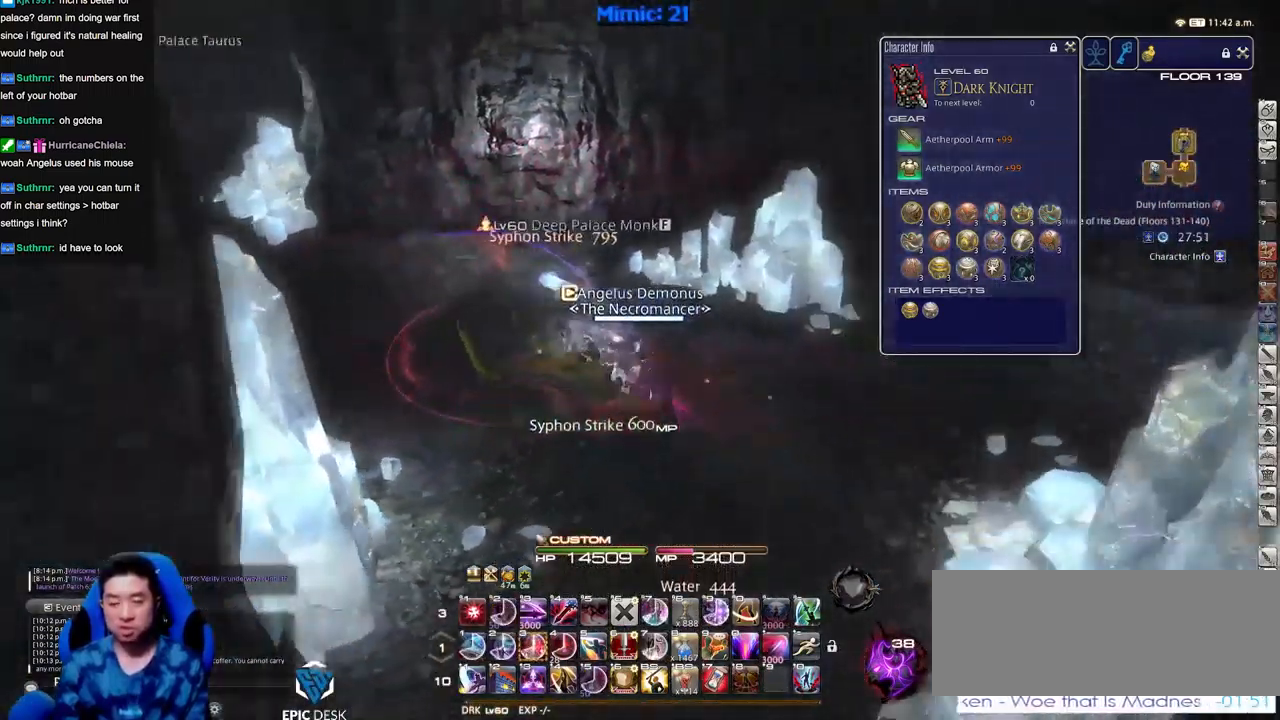
{"keys": ["d", "rbracket", "w"], "events": [[83, "s", "up"], [316, "w", "down"]]}
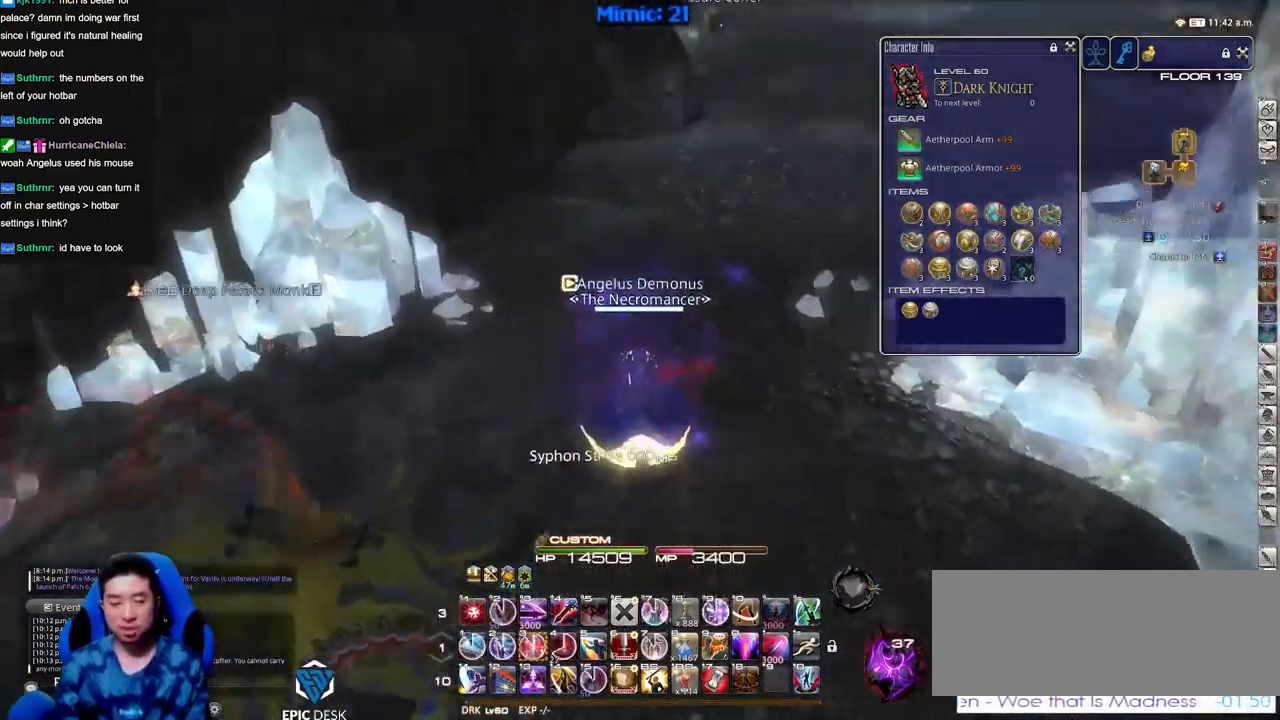
{"keys": ["shift_r", "w"], "events": [[251, "d", "up"], [251, "rbracket", "up"], [434, "shift_r", "down"]]}
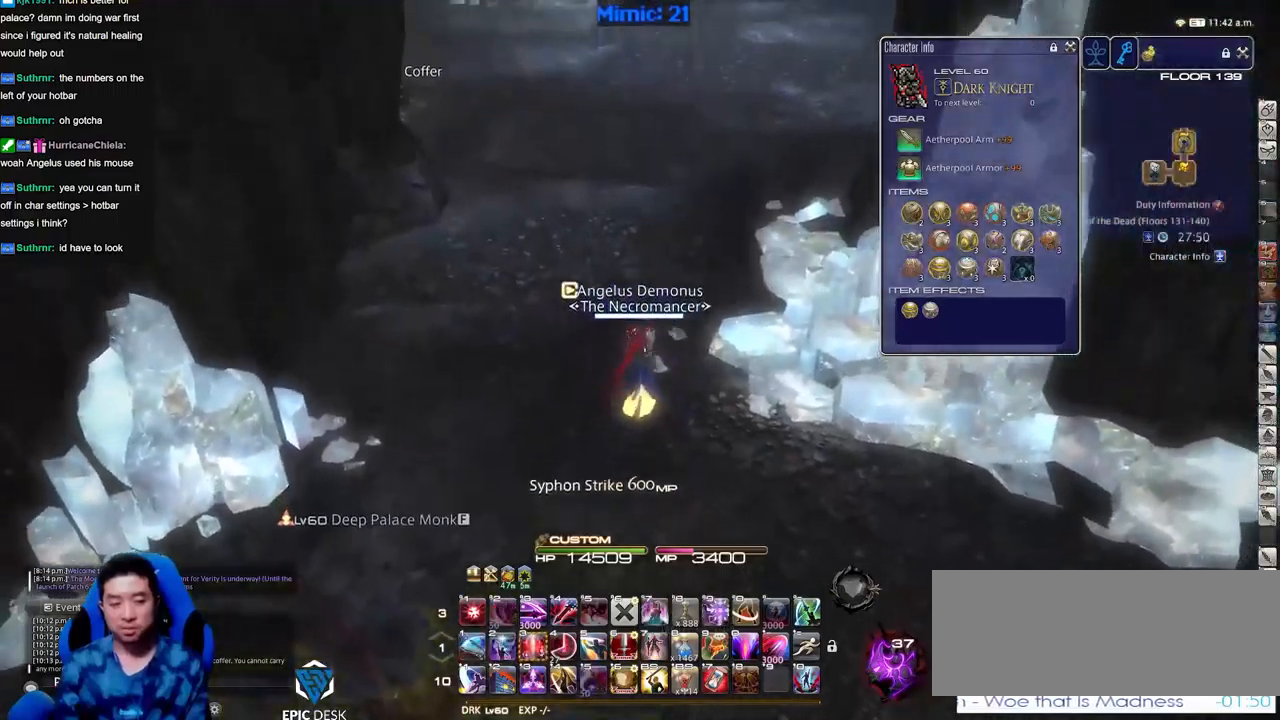
{"keys": ["w"], "events": [[33, "equals", "down"], [117, "equals", "up"], [117, "shift_r", "up"], [300, "rbracket", "down"], [350, "minus", "down"], [450, "minus", "up"], [450, "rbracket", "up"]]}
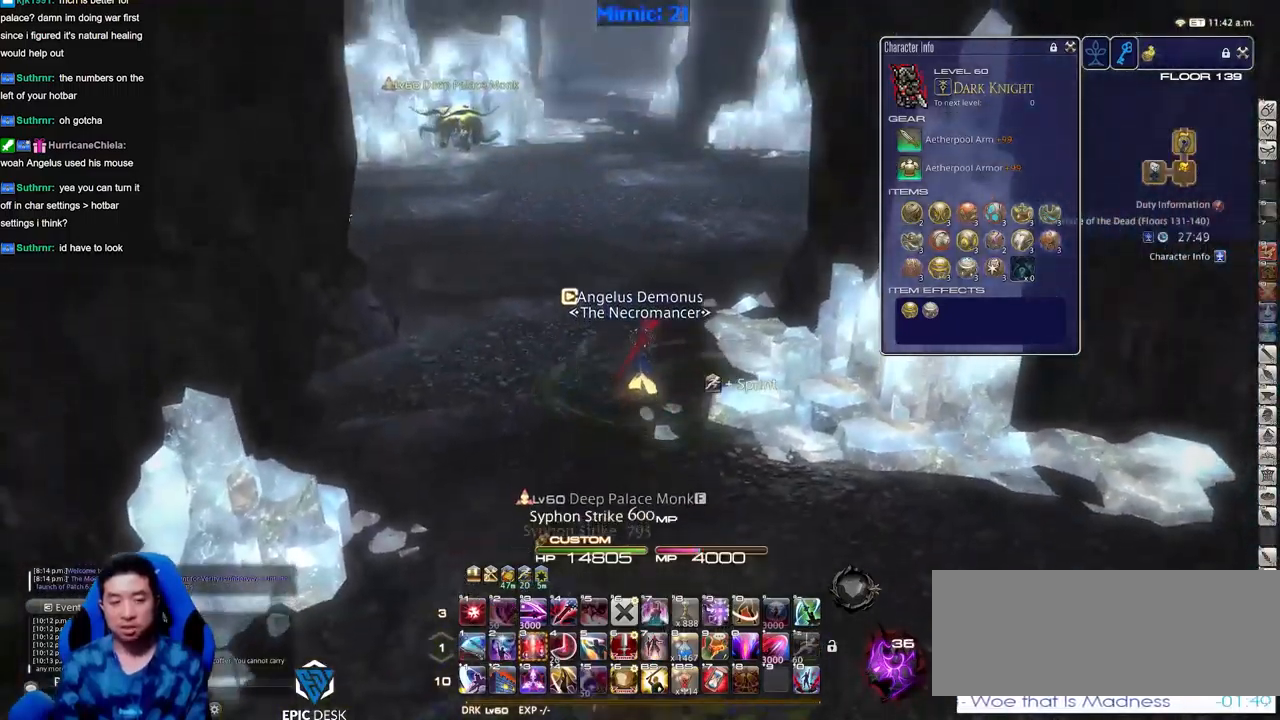
{"keys": ["w"], "events": []}
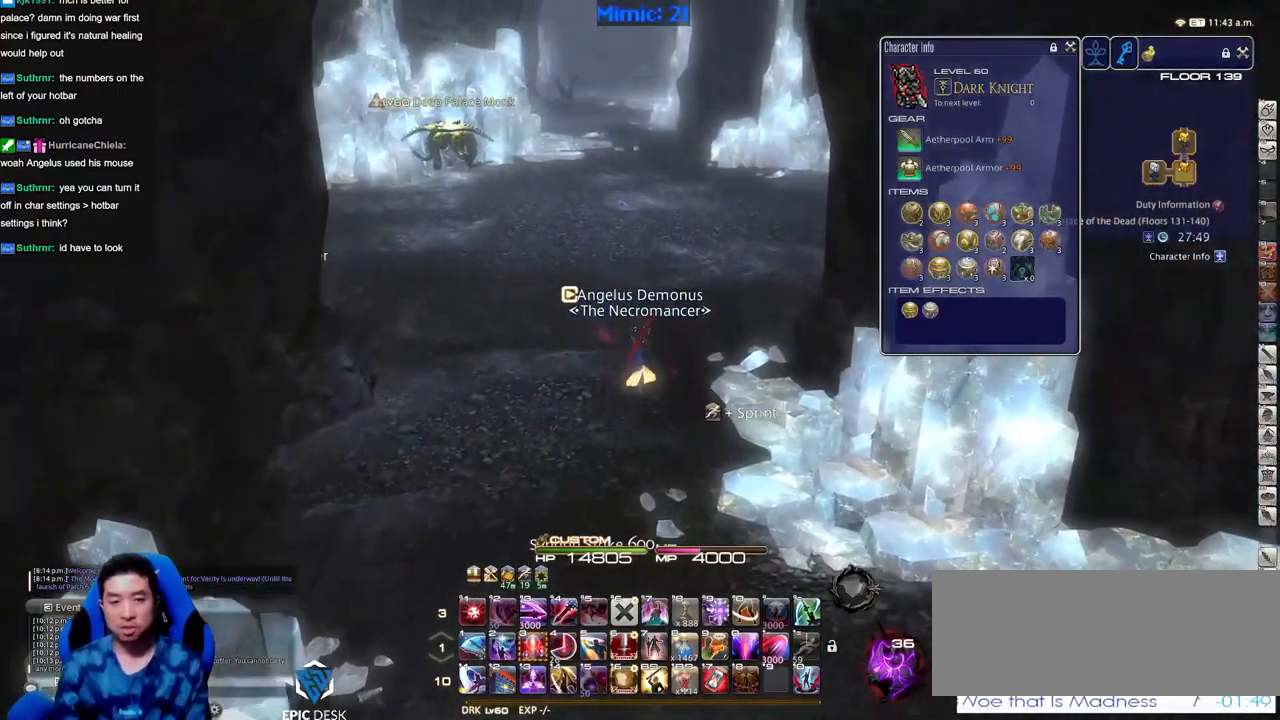
{"keys": ["a", "p"], "events": [[16, "q", "down"], [100, "q", "up"], [333, "w", "up"], [434, "a", "down"], [434, "p", "down"]]}
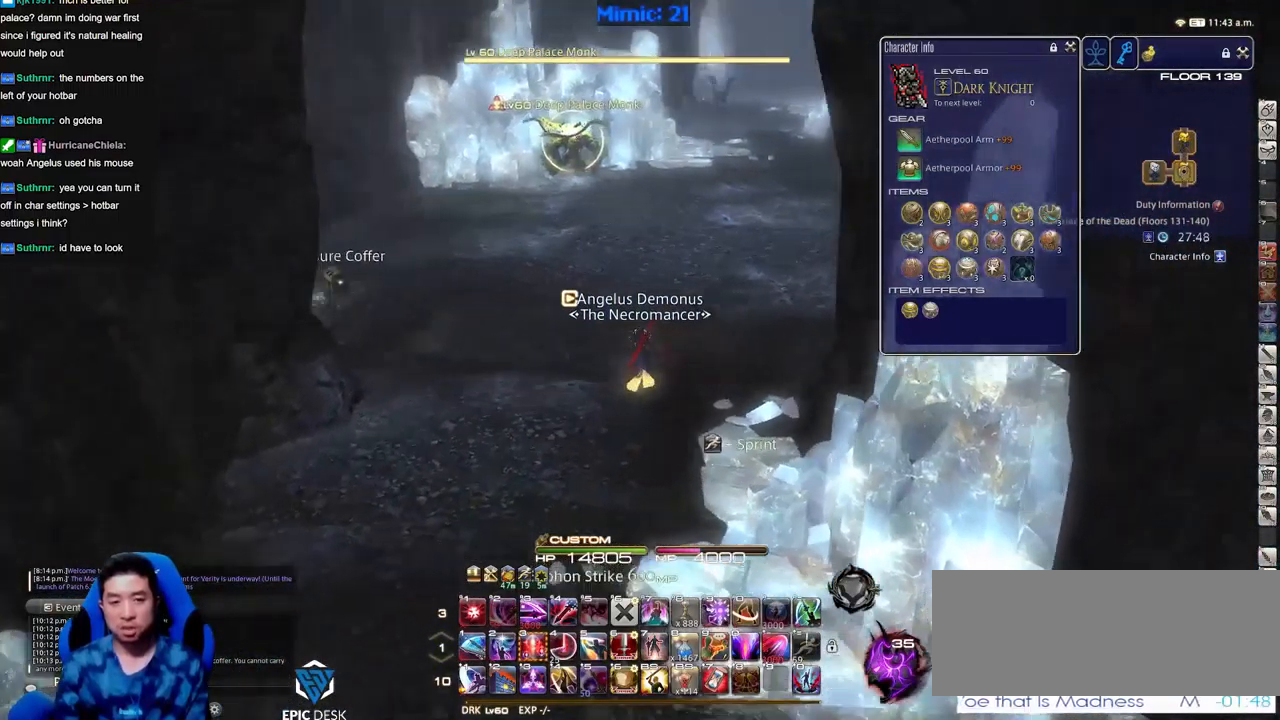
{"keys": ["p", "w"], "events": [[67, "return", "down"], [167, "p", "up"], [167, "return", "up"], [317, "w", "down"], [351, "p", "down"], [451, "a", "up"]]}
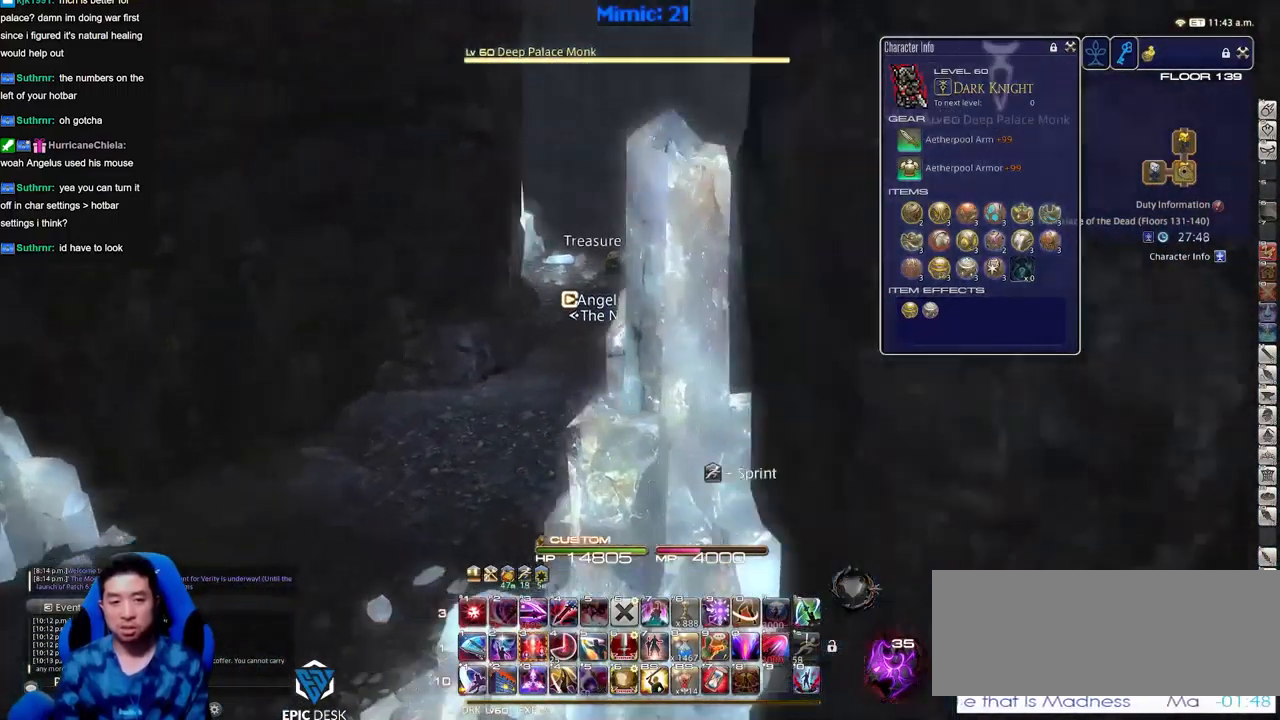
{"keys": ["w"], "events": [[50, "p", "up"], [50, "q", "down"], [133, "q", "up"], [183, "return", "down"], [283, "return", "up"], [417, "return", "down"], [500, "return", "up"]]}
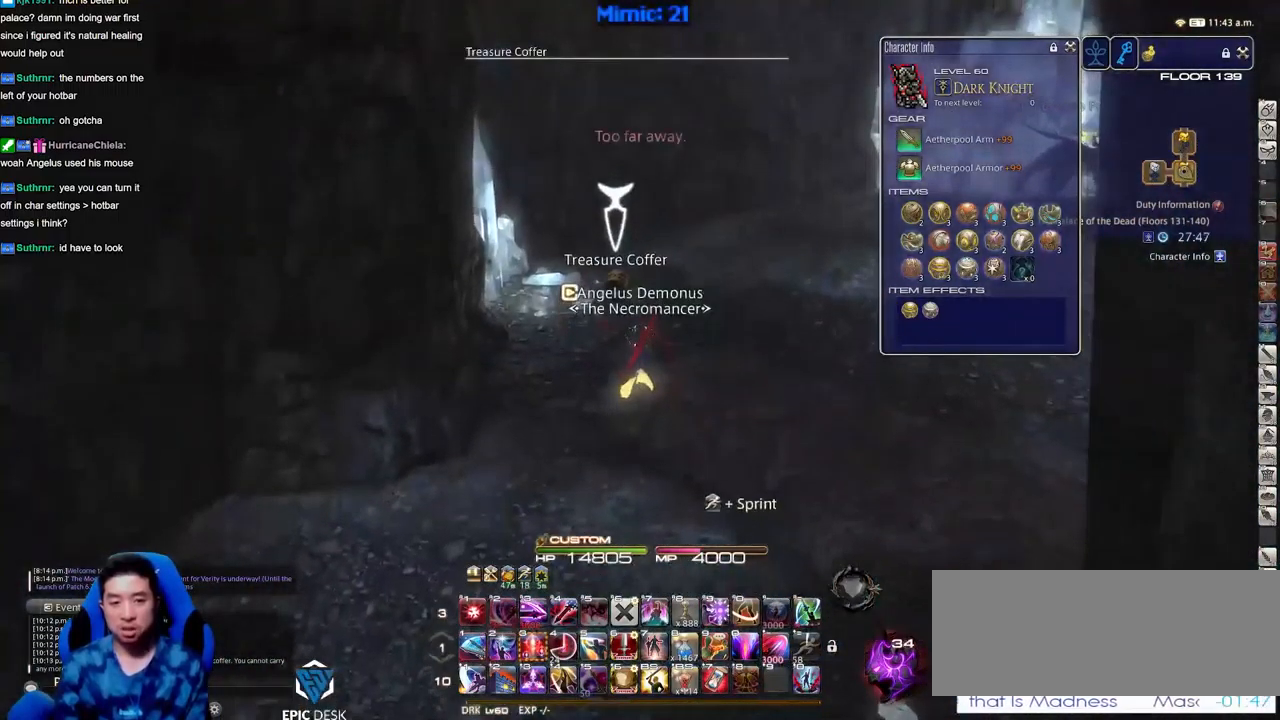
{"keys": ["s"], "events": [[50, "return", "down"], [150, "return", "up"], [200, "return", "down"], [301, "a", "down"], [301, "return", "up"], [334, "w", "up"], [384, "return", "down"], [434, "a", "up"], [434, "return", "up"], [434, "s", "down"]]}
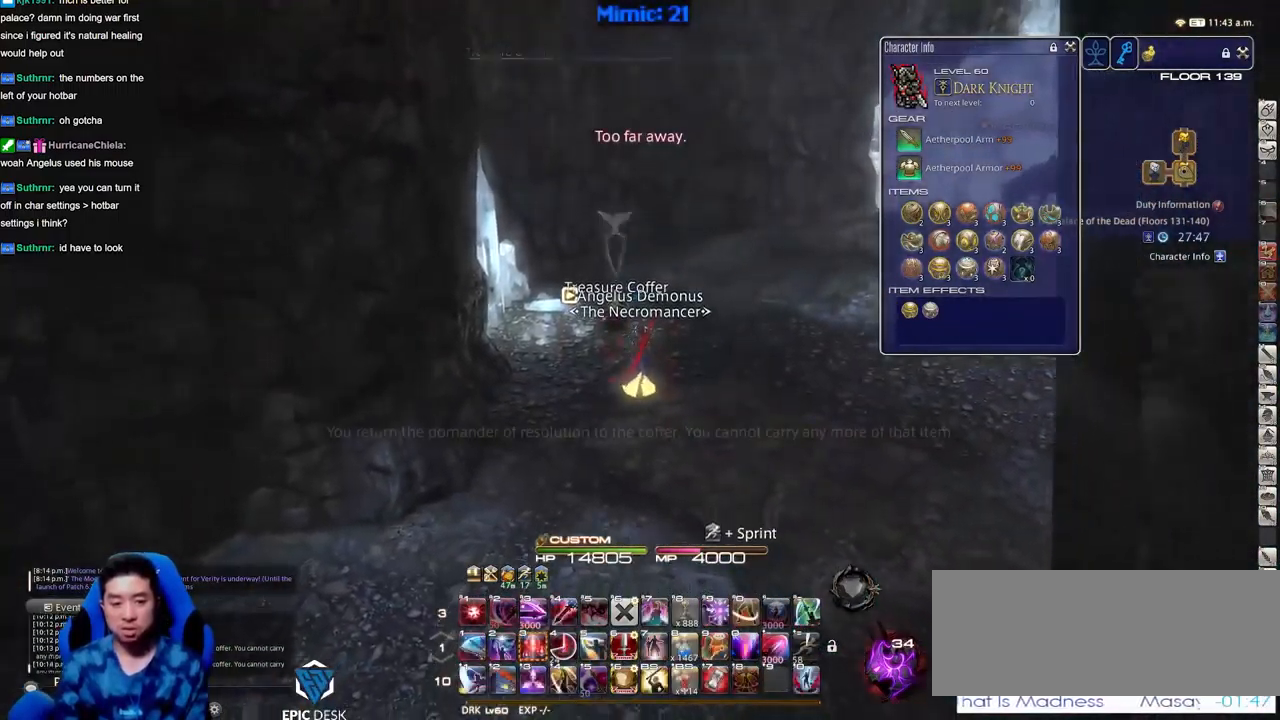
{"keys": ["d", "rbracket", "s"], "events": [[317, "d", "down"], [317, "rbracket", "down"]]}
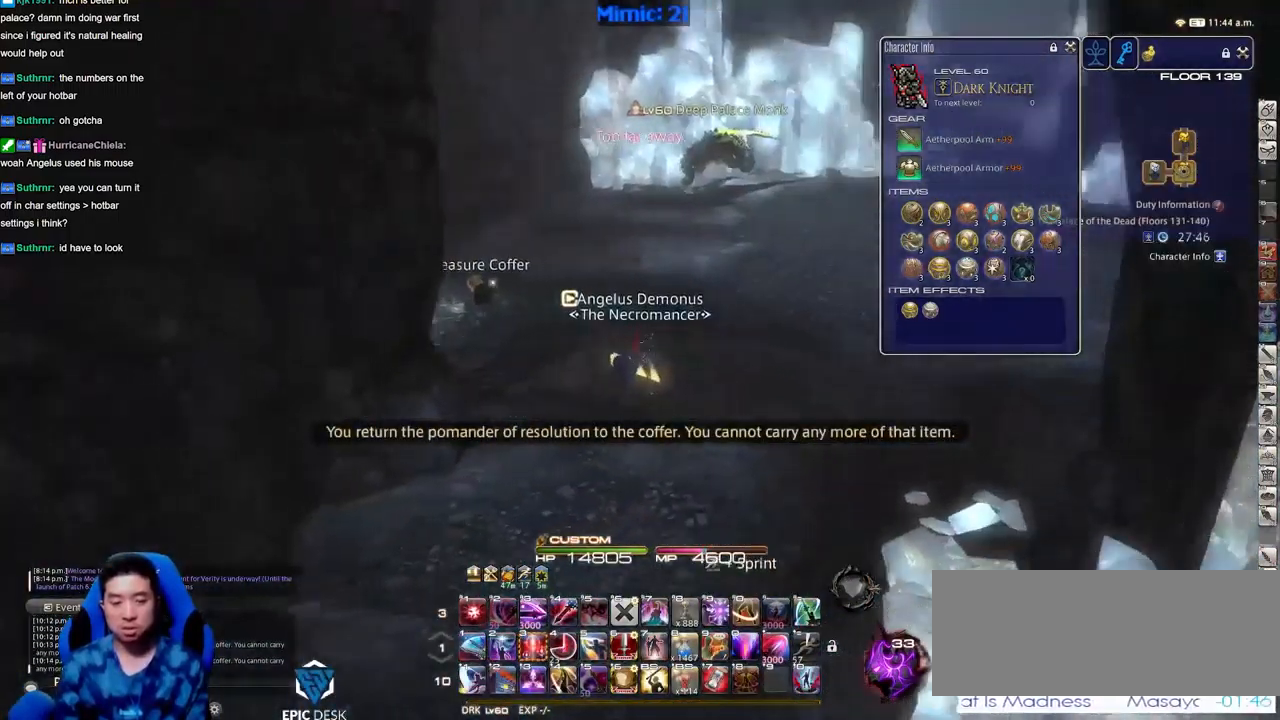
{"keys": ["d"], "events": [[50, "s", "up"], [234, "rbracket", "up"], [284, "q", "down"], [367, "q", "up"]]}
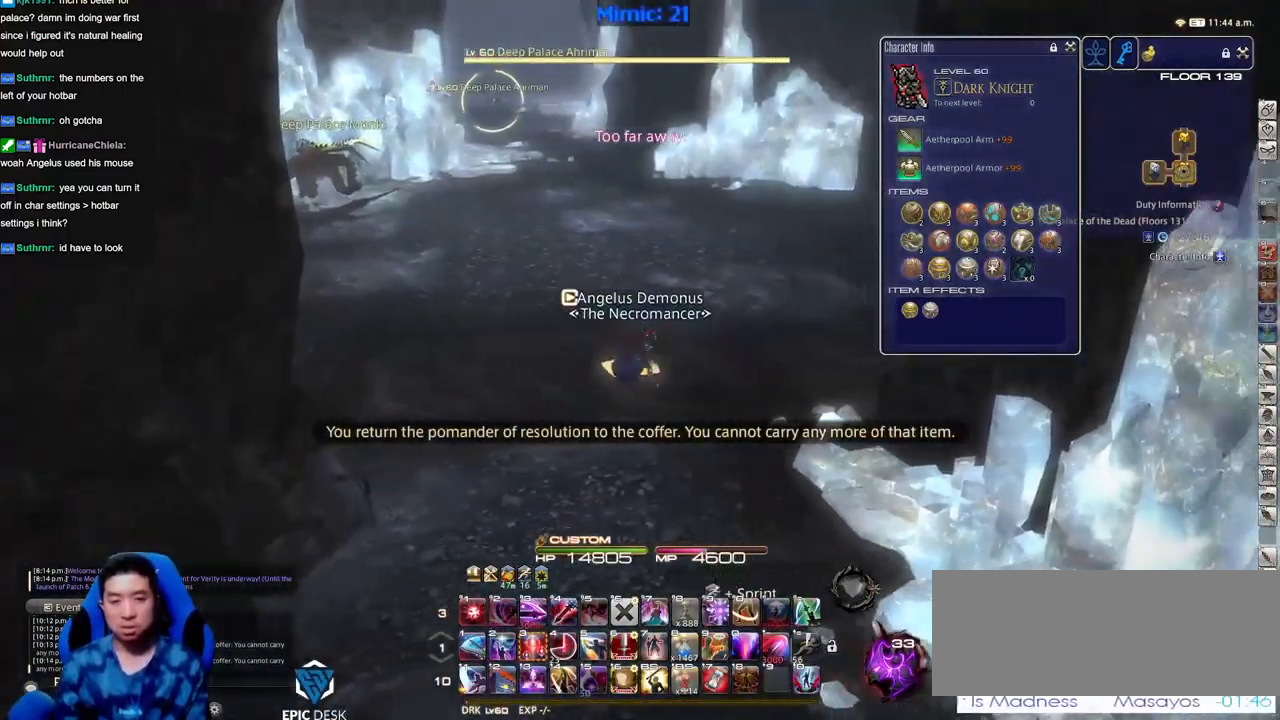
{"keys": ["d", "w"], "events": [[50, "w", "down"], [150, "rbracket", "down"], [383, "tilde", "down"], [484, "rbracket", "up"], [484, "tilde", "up"]]}
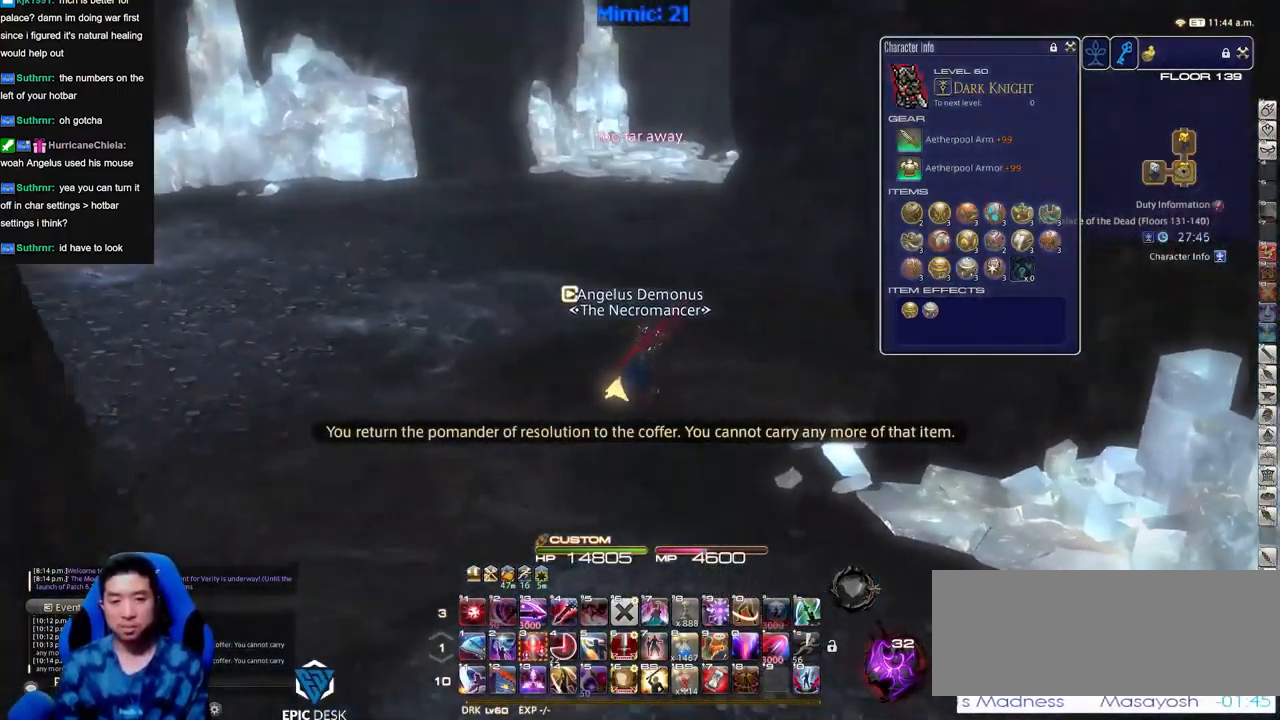
{"keys": ["w"], "events": [[301, "d", "up"]]}
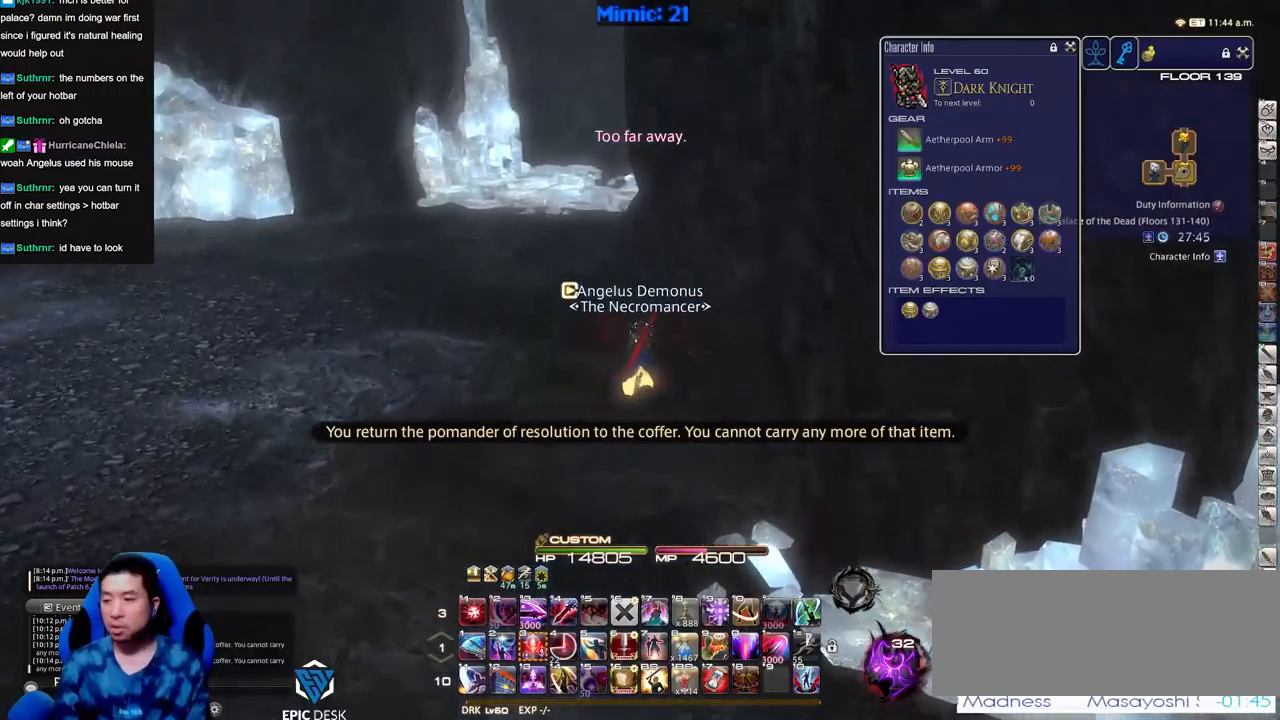
{"keys": ["w"], "events": []}